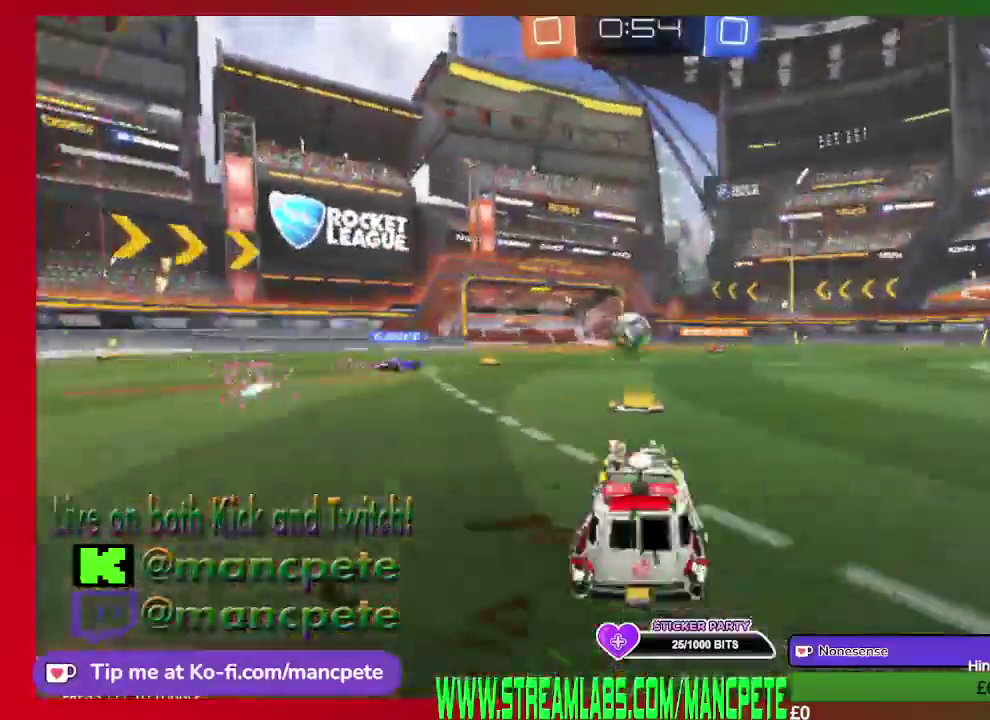
Gameplay with a controller (Xbox layout); each line is a JSON object with the inputs held at the frame after it. "events" lists button and stick changes between this image and that frame as [ms after this image, input, new state], when the widget could be followed in between.
{"buttons": ["R2"], "left_stick": "center", "right_stick": "center", "events": []}
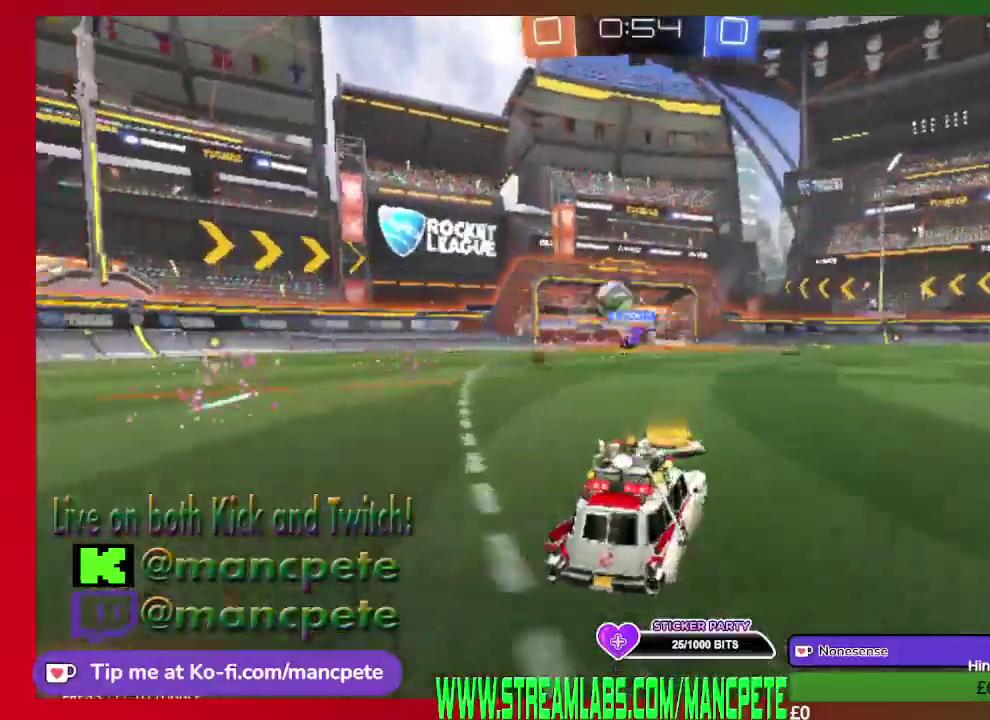
{"buttons": ["R2"], "left_stick": "center", "right_stick": "center", "events": []}
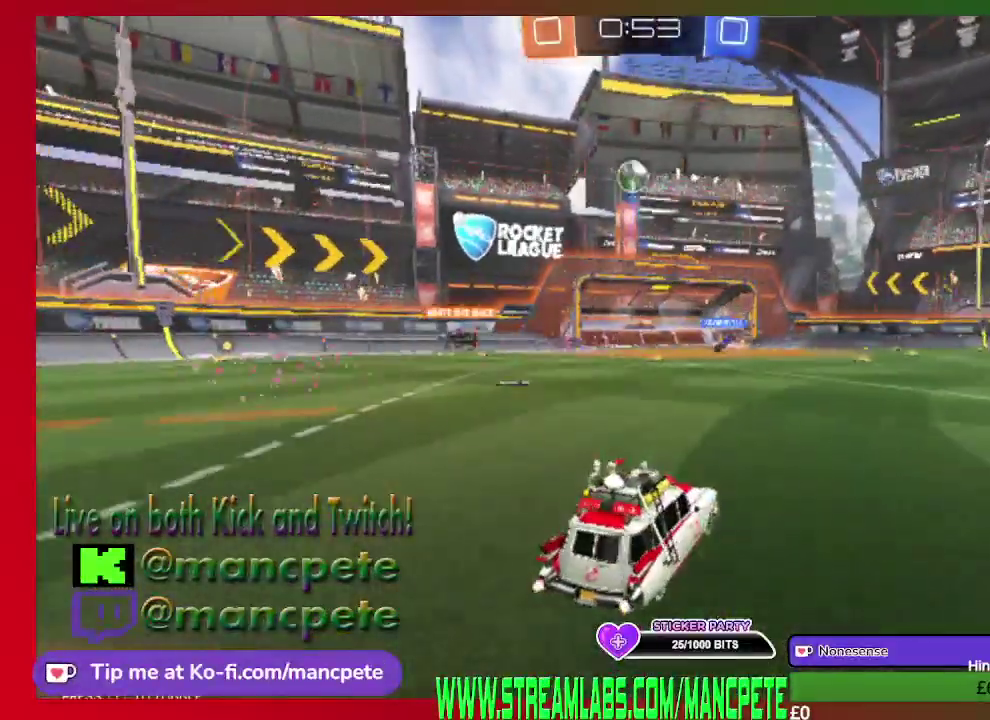
{"buttons": ["R2"], "left_stick": "center", "right_stick": "center", "events": []}
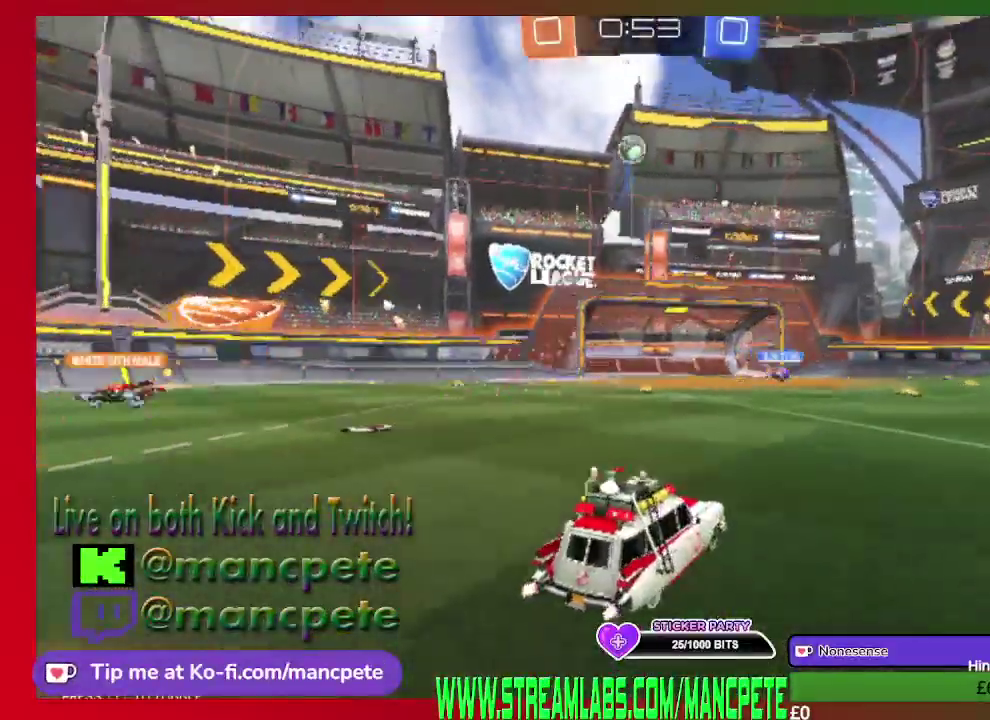
{"buttons": ["R2"], "left_stick": "center", "right_stick": "center", "events": [[208, "left_stick", "left"], [500, "left_stick", "center"]]}
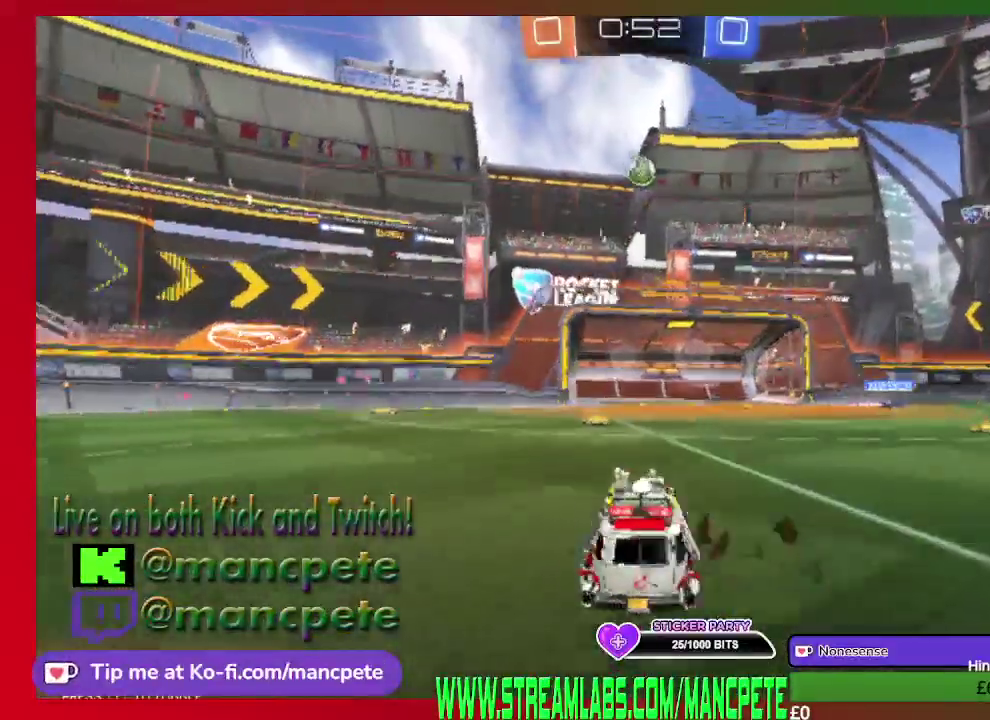
{"buttons": ["R2"], "left_stick": "center", "right_stick": "center", "events": []}
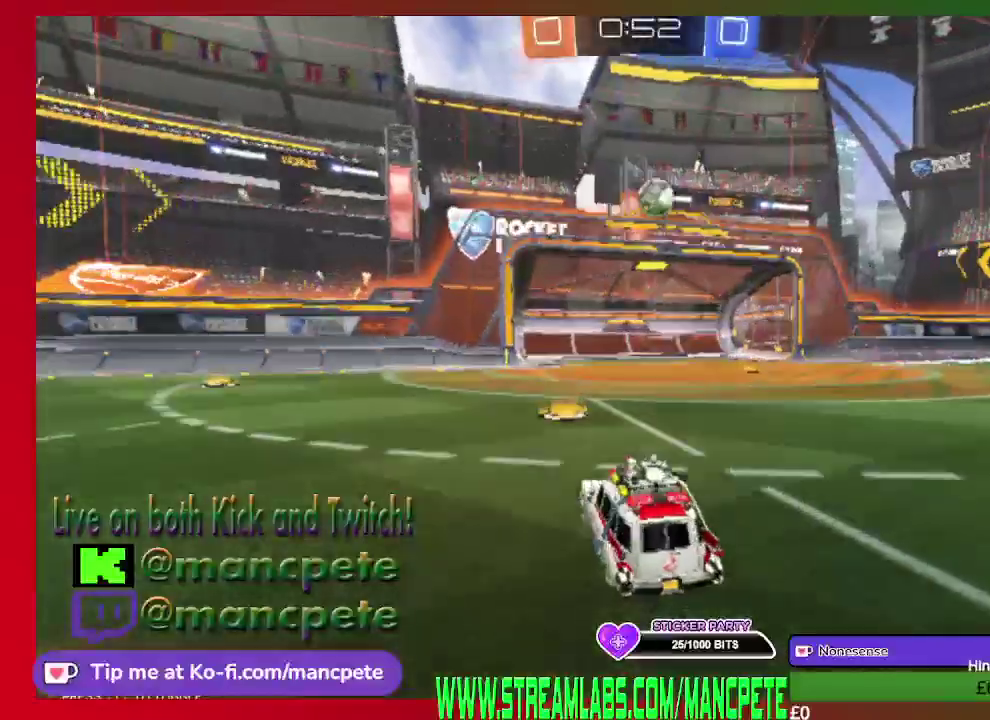
{"buttons": ["R2"], "left_stick": "center", "right_stick": "center", "events": []}
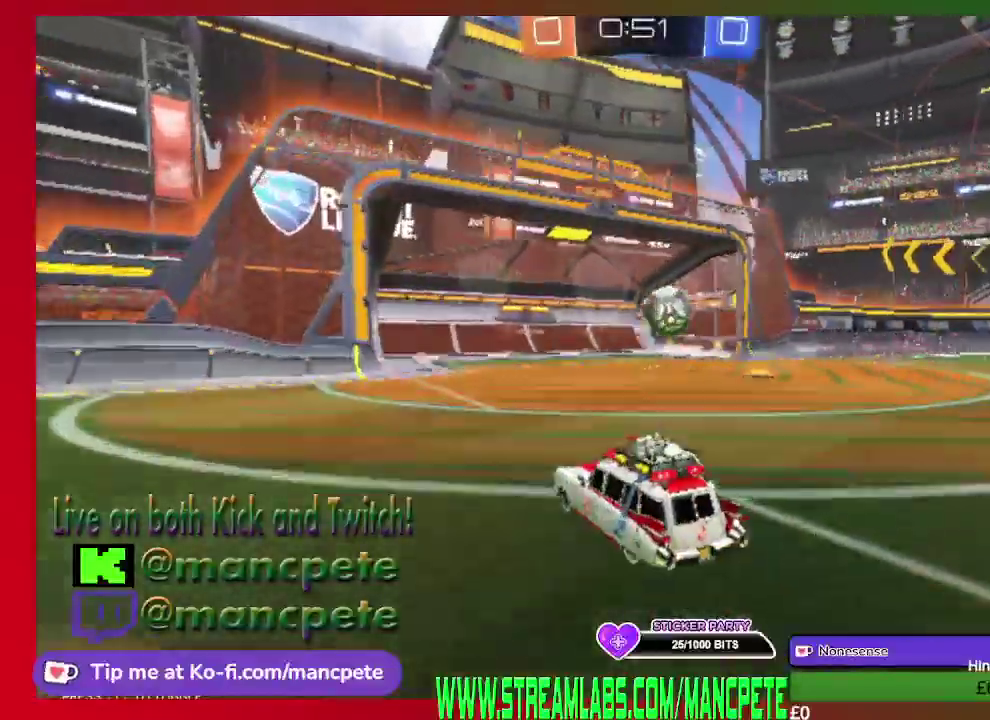
{"buttons": ["R2"], "left_stick": "right", "right_stick": "center", "events": [[167, "left_stick", "right"]]}
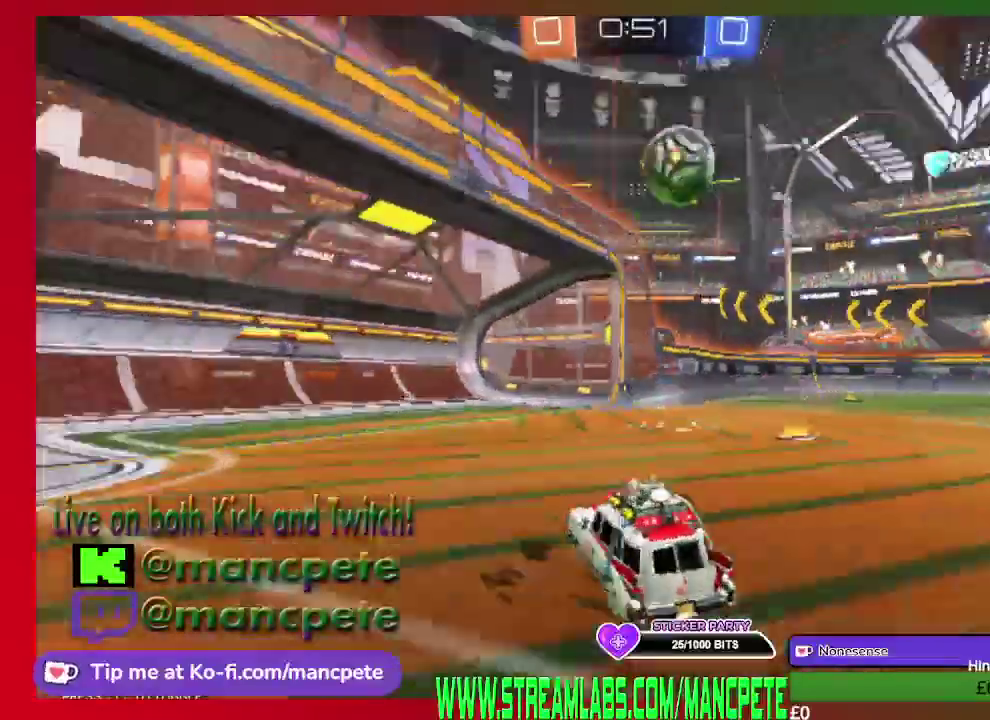
{"buttons": ["L2", "HOME"], "left_stick": "center", "right_stick": "center", "events": [[125, "R2", "up"], [208, "left_stick", "center"], [458, "L2", "down"], [500, "HOME", "down"]]}
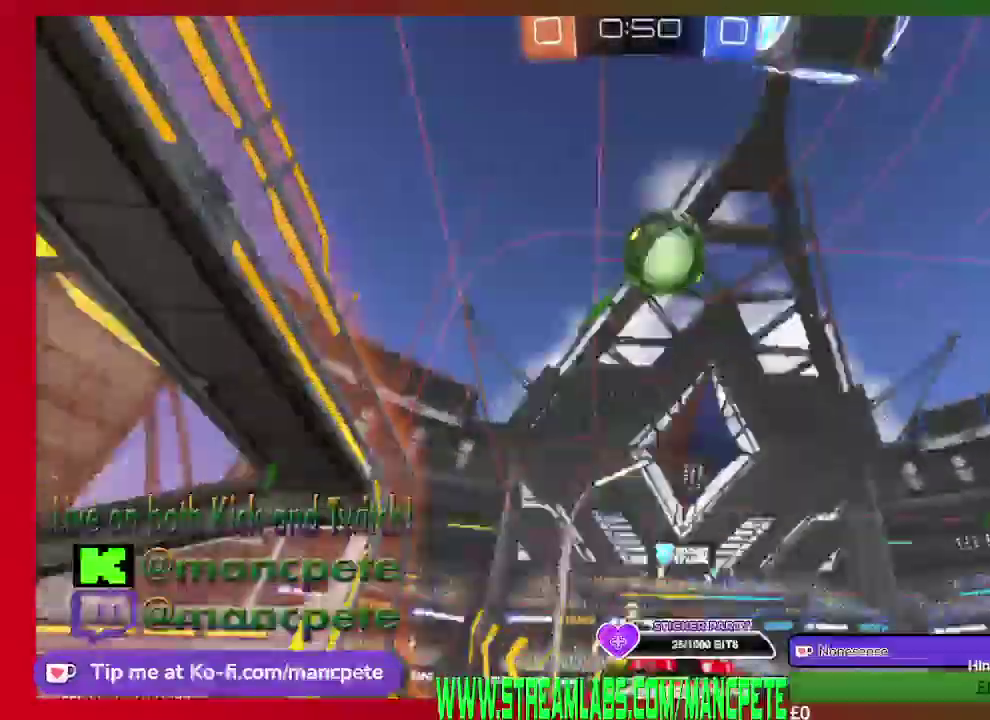
{"buttons": ["L2", "HOME"], "left_stick": "center", "right_stick": "center", "events": [[209, "left_stick", "right"], [375, "left_stick", "center"]]}
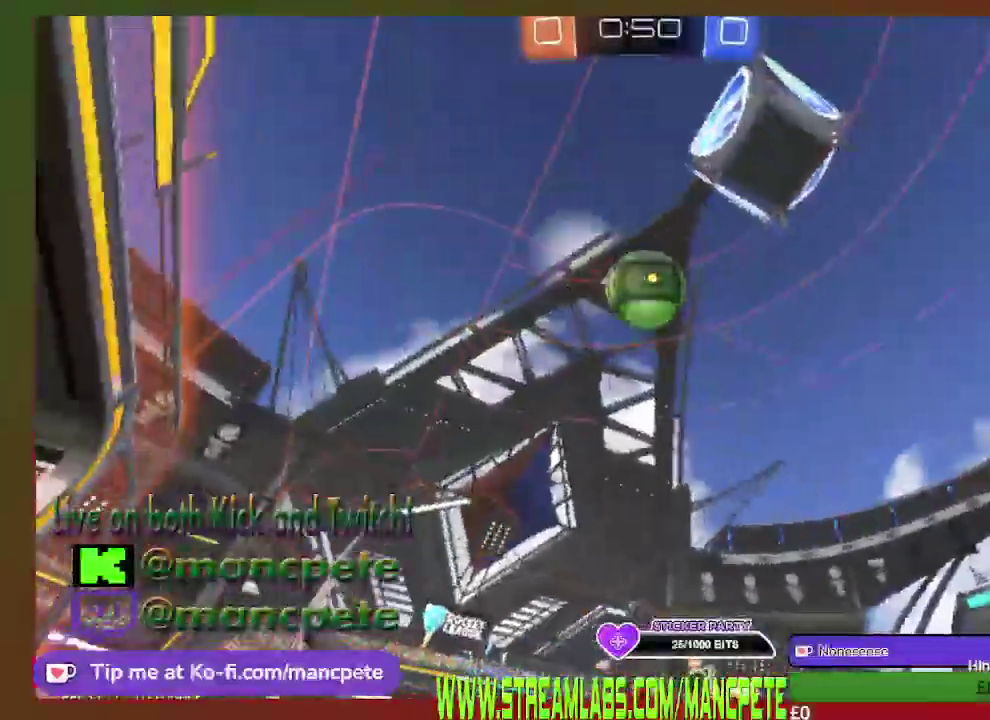
{"buttons": ["R2"], "left_stick": "right", "right_stick": "center", "events": [[41, "HOME", "up"], [41, "L2", "up"], [208, "R2", "down"], [333, "left_stick", "right"]]}
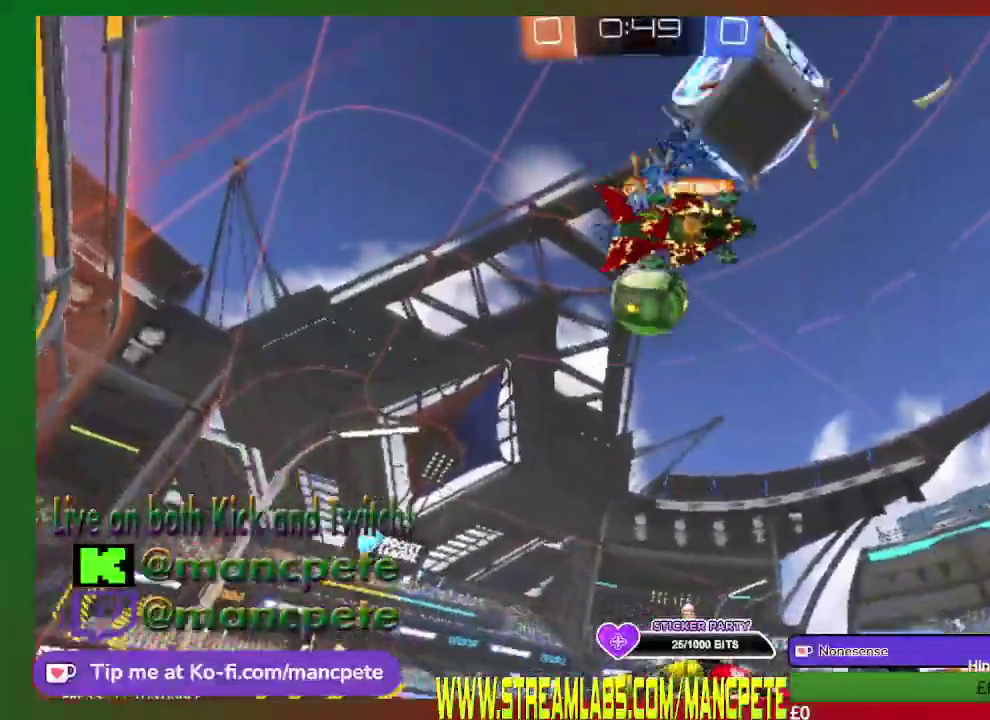
{"buttons": ["A", "R2"], "left_stick": "up-right", "right_stick": "center", "events": [[250, "left_stick", "up-right"], [501, "A", "down"]]}
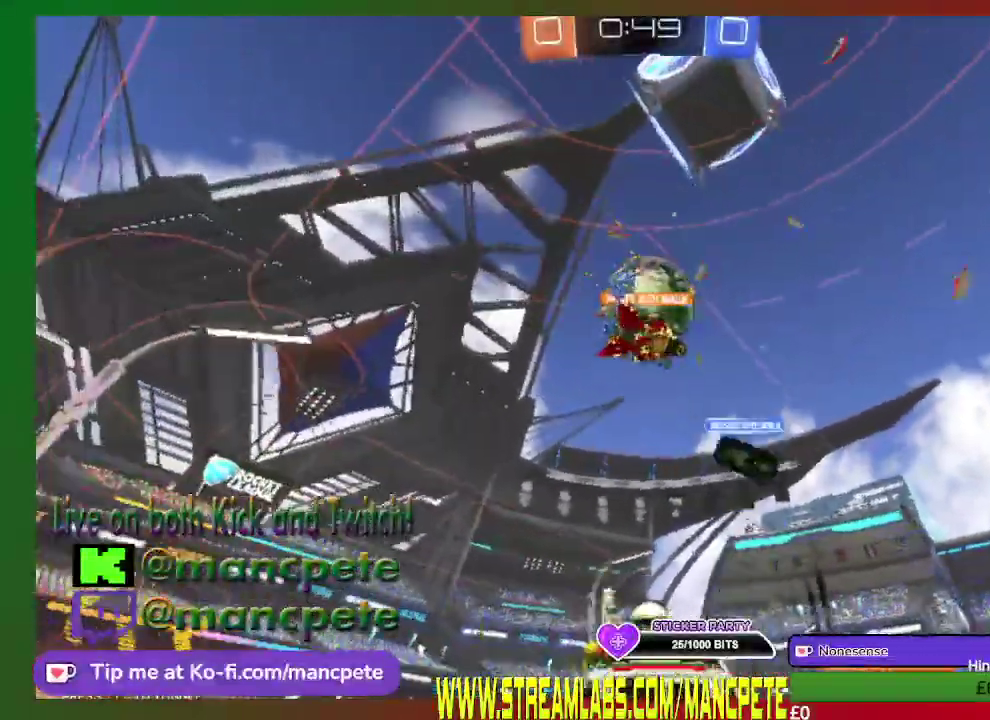
{"buttons": ["A", "R2"], "left_stick": "up", "right_stick": "center", "events": [[83, "left_stick", "up"], [166, "A", "up"], [250, "A", "down"], [375, "A", "up"], [500, "A", "down"]]}
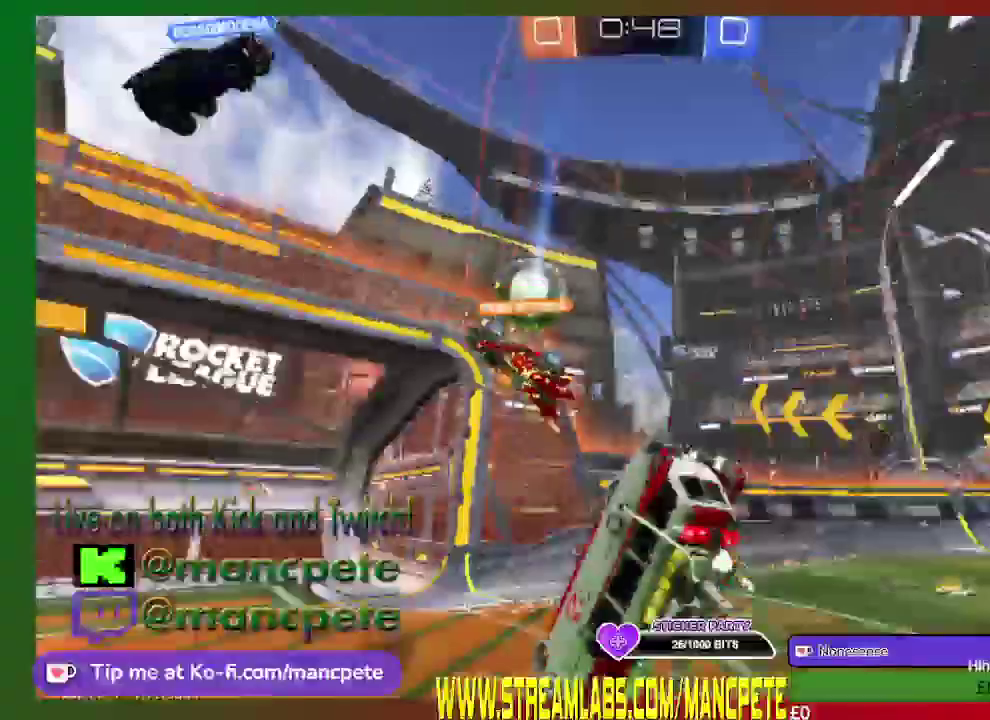
{"buttons": ["R2"], "left_stick": "up", "right_stick": "center", "events": [[167, "A", "up"]]}
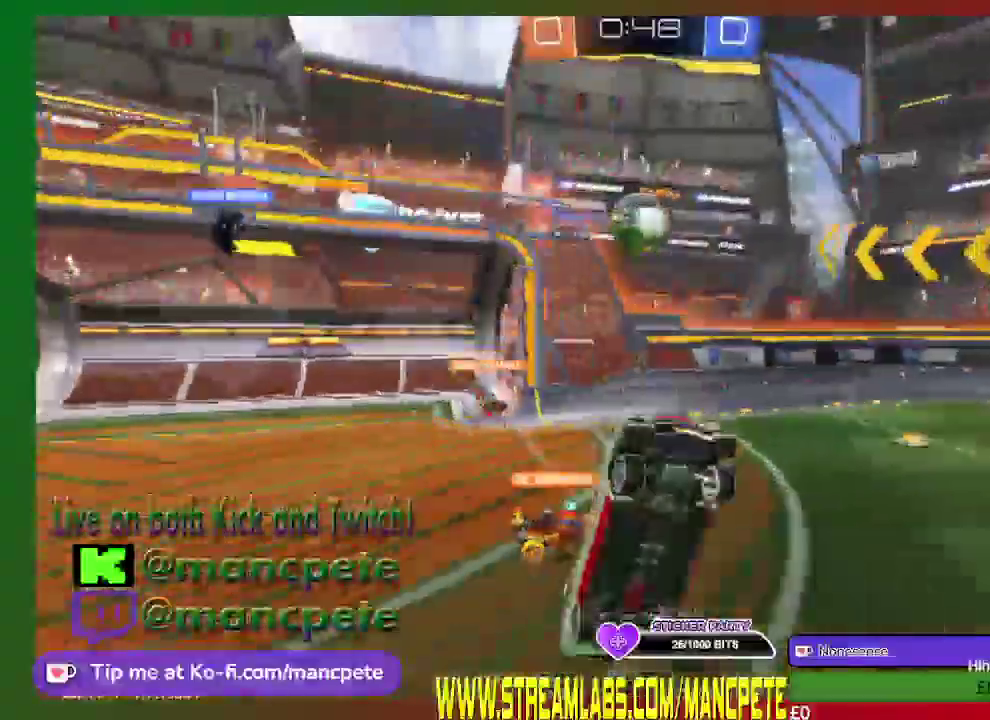
{"buttons": ["R2"], "left_stick": "left", "right_stick": "center", "events": [[125, "left_stick", "center"], [333, "left_stick", "left"]]}
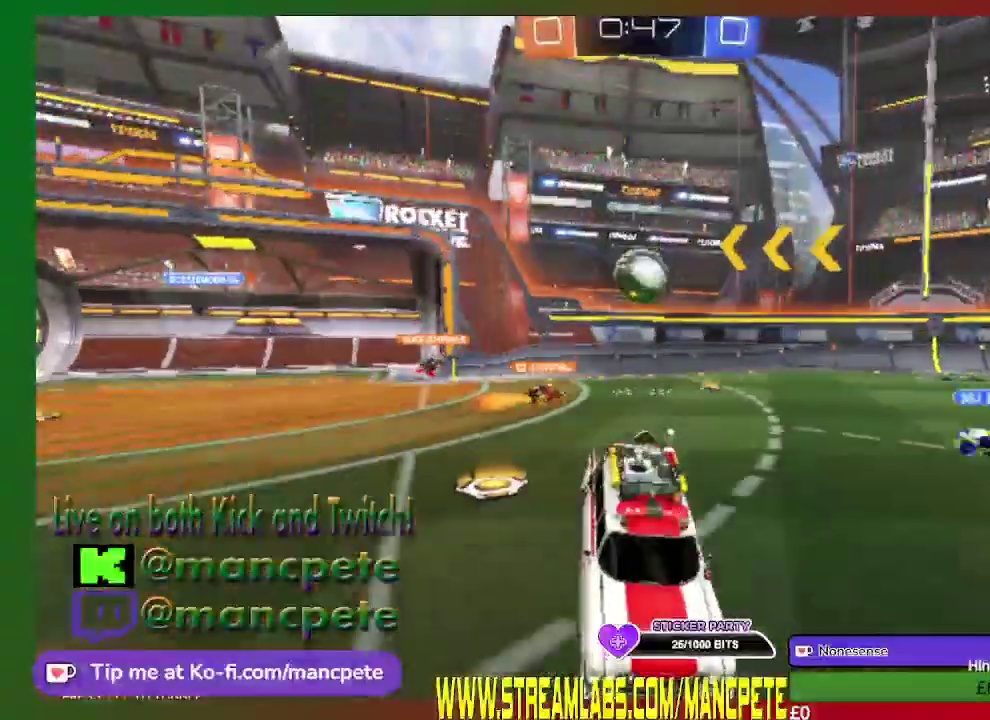
{"buttons": ["R2"], "left_stick": "left", "right_stick": "center", "events": []}
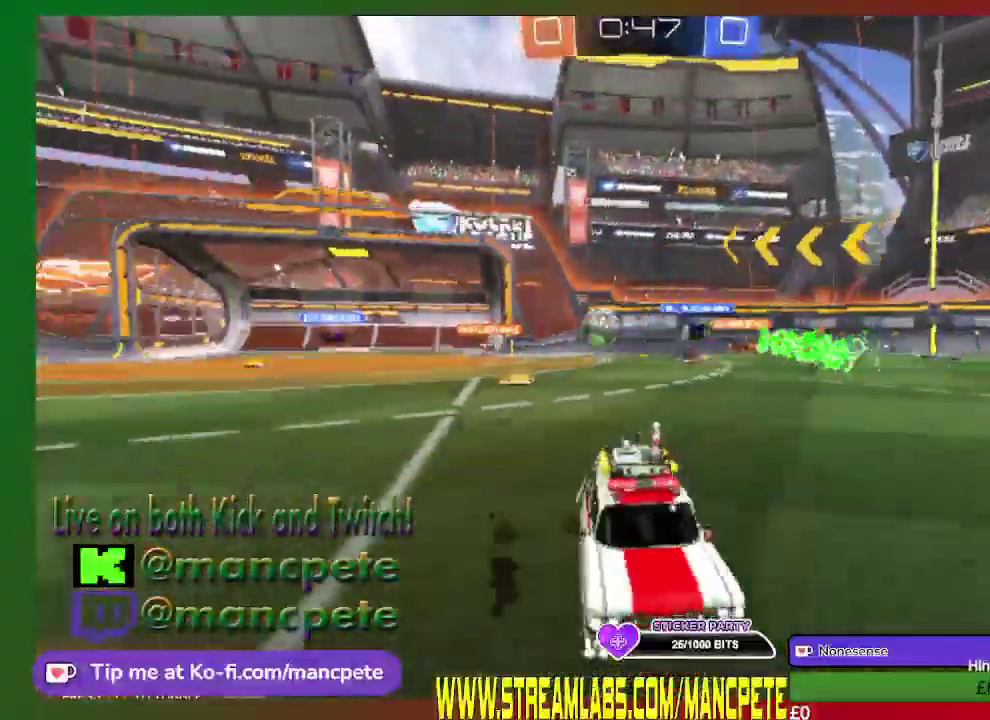
{"buttons": ["R2"], "left_stick": "up-left", "right_stick": "center", "events": [[417, "left_stick", "up-left"]]}
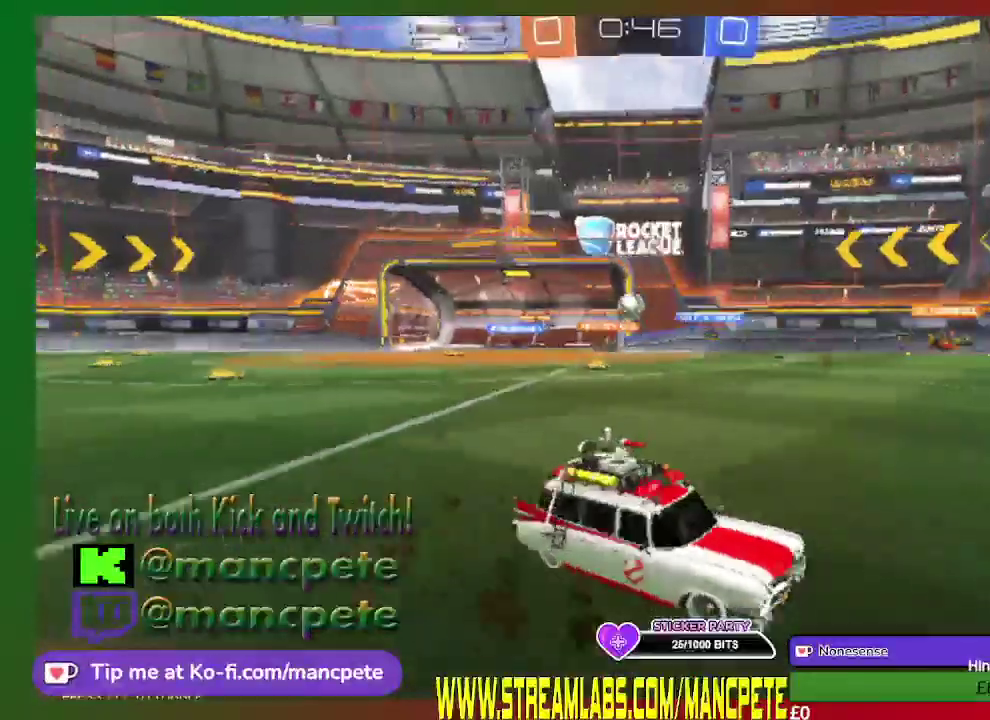
{"buttons": ["R2"], "left_stick": "up-left", "right_stick": "center", "events": []}
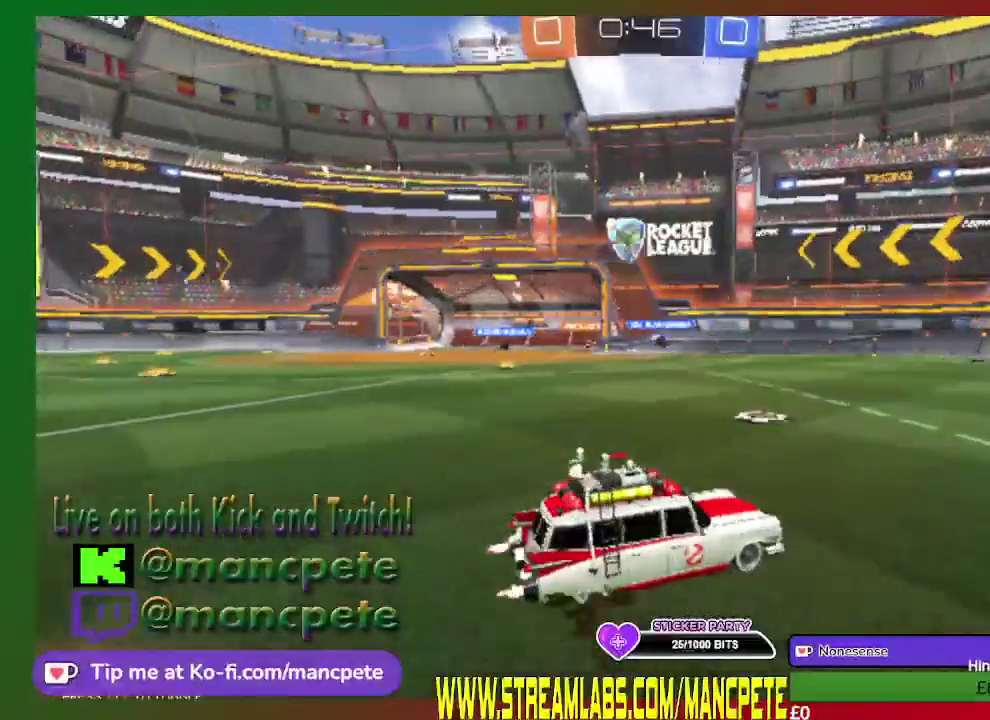
{"buttons": ["R2"], "left_stick": "center", "right_stick": "center", "events": [[125, "left_stick", "center"]]}
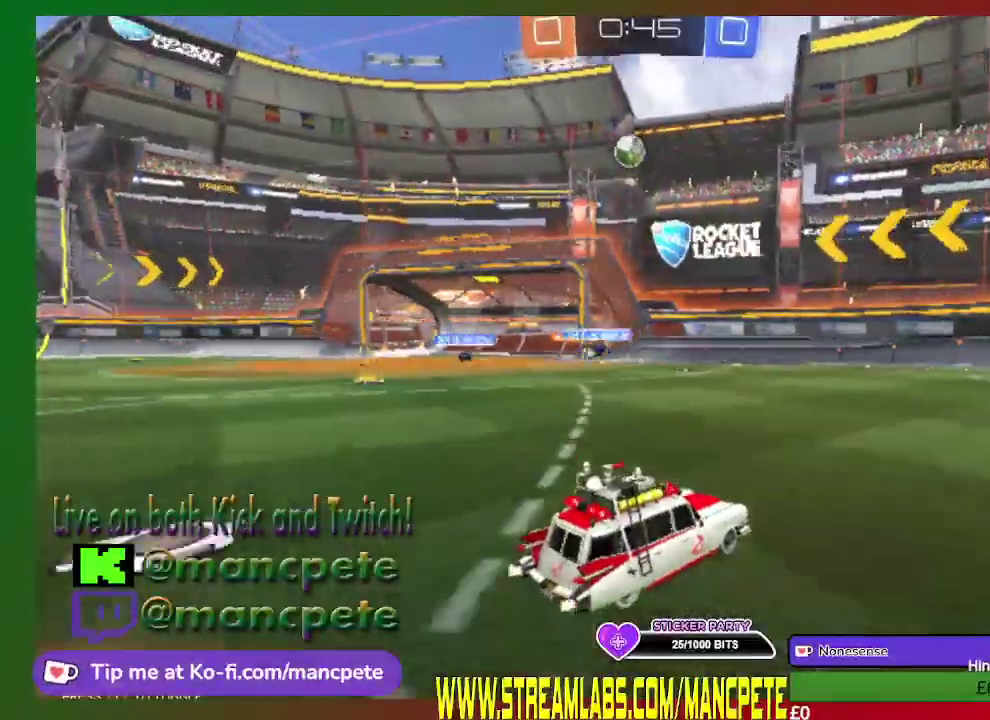
{"buttons": ["R2"], "left_stick": "center", "right_stick": "center", "events": []}
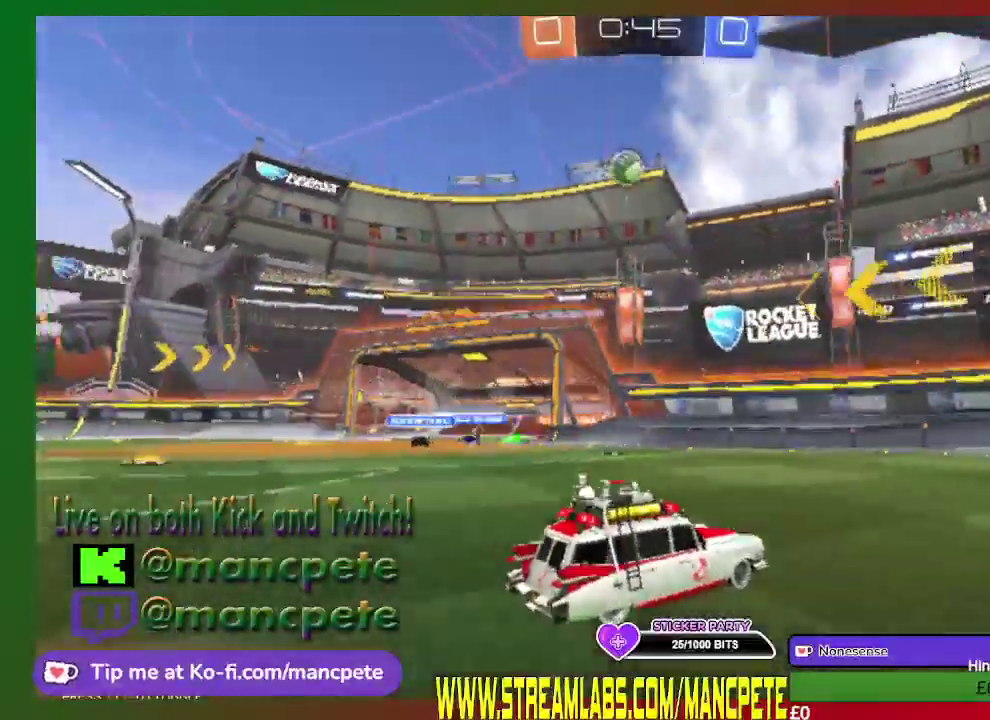
{"buttons": ["R2"], "left_stick": "left", "right_stick": "center", "events": [[375, "left_stick", "left"]]}
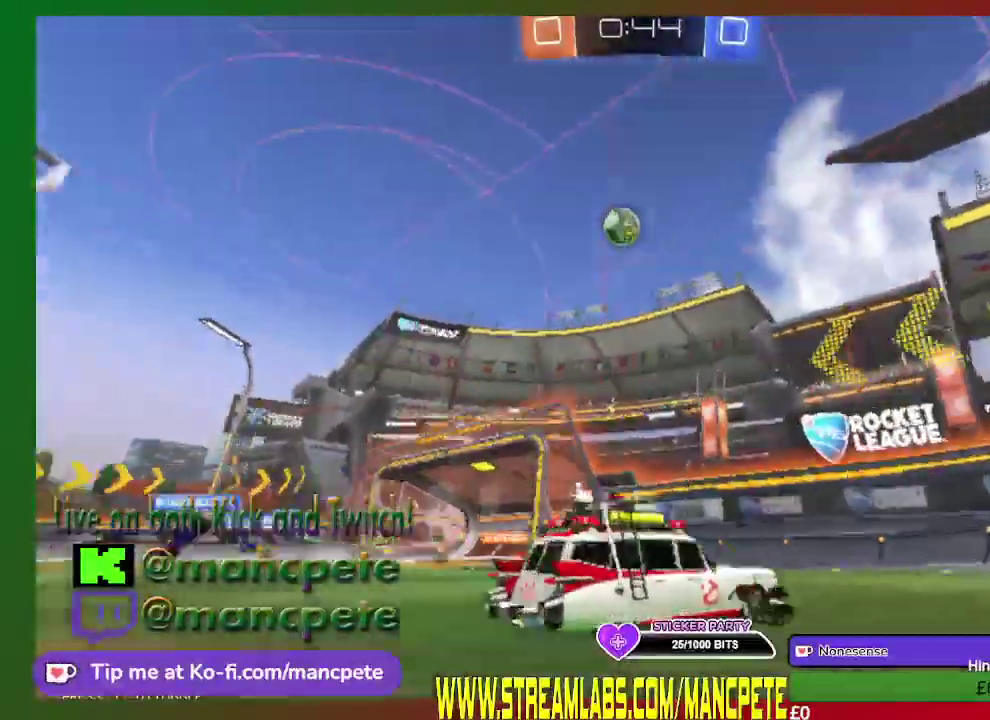
{"buttons": ["R2"], "left_stick": "center", "right_stick": "center", "events": [[167, "X", "down"], [375, "X", "up"], [375, "left_stick", "center"]]}
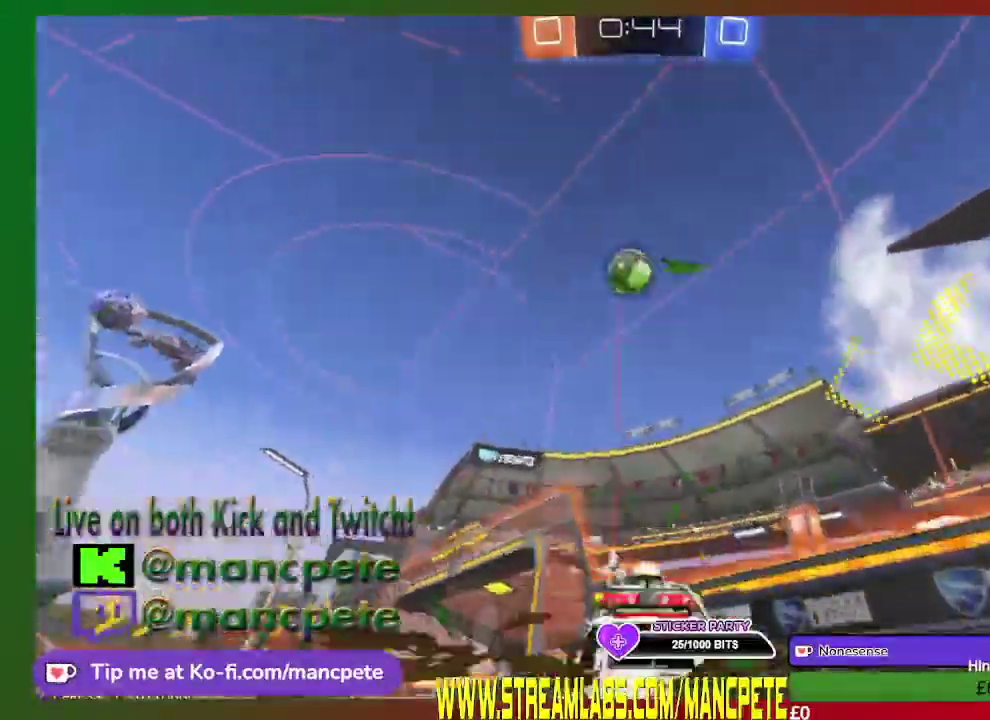
{"buttons": ["R2"], "left_stick": "center", "right_stick": "center", "events": []}
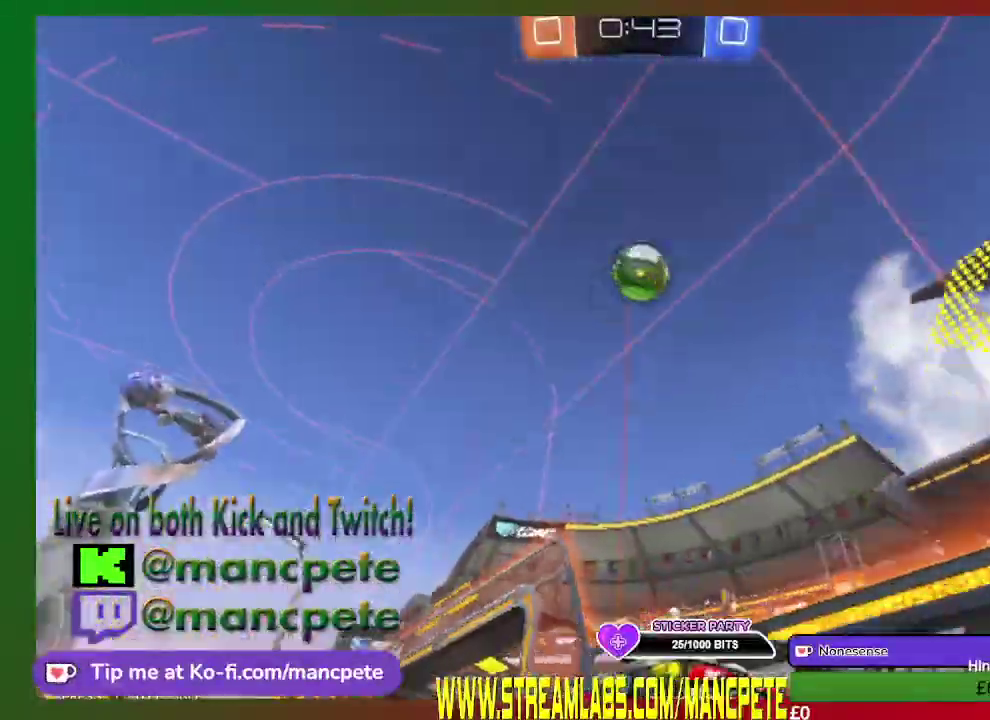
{"buttons": ["R2"], "left_stick": "center", "right_stick": "center", "events": []}